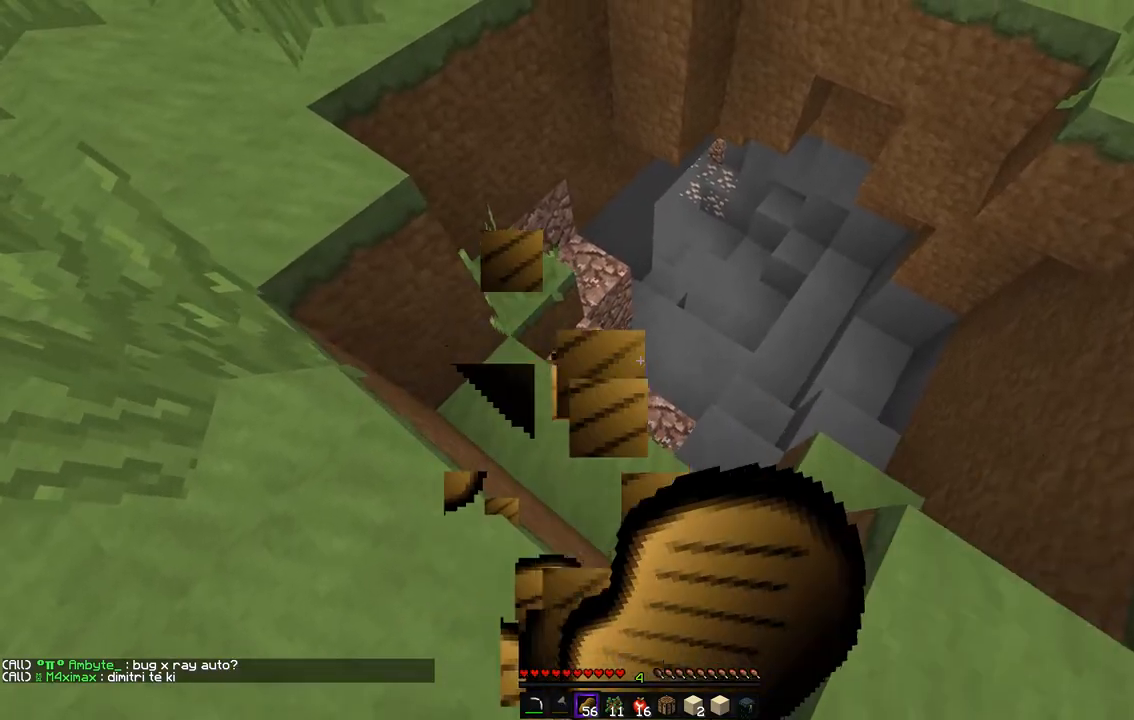
Gameplay with keyboard and mouse; each line is a JSON object with the keys and mouse buttons held at the frame after it. "events" lists presses ("down") and releases ("up") of "d", "q", "s", "z", "mouse_left" and "mouse_right" between this image and that frame as [ms after this image, input, new state], when the widget could be followed in between. "mouse_left", "mouse_right" = the "left", "right" buttons of the "mouse" list. No other keys are recorded. Fast repeated clicks can show as one long hold. Mouse movement is not recorded.
{"keys": ["z"], "mouse": [], "events": [[219, "z", "up"], [252, "mouse_left", "up"], [269, "mouse_right", "up"], [404, "z", "down"]]}
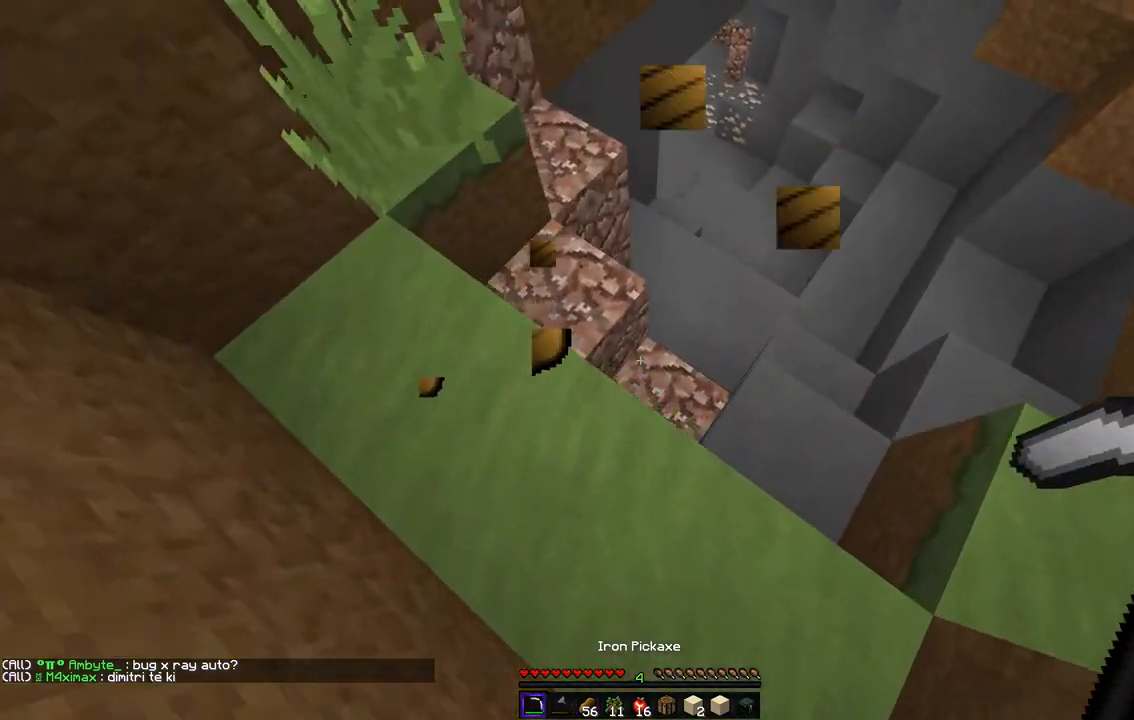
{"keys": ["z"], "mouse": [], "events": [[235, "q", "down"], [420, "q", "up"]]}
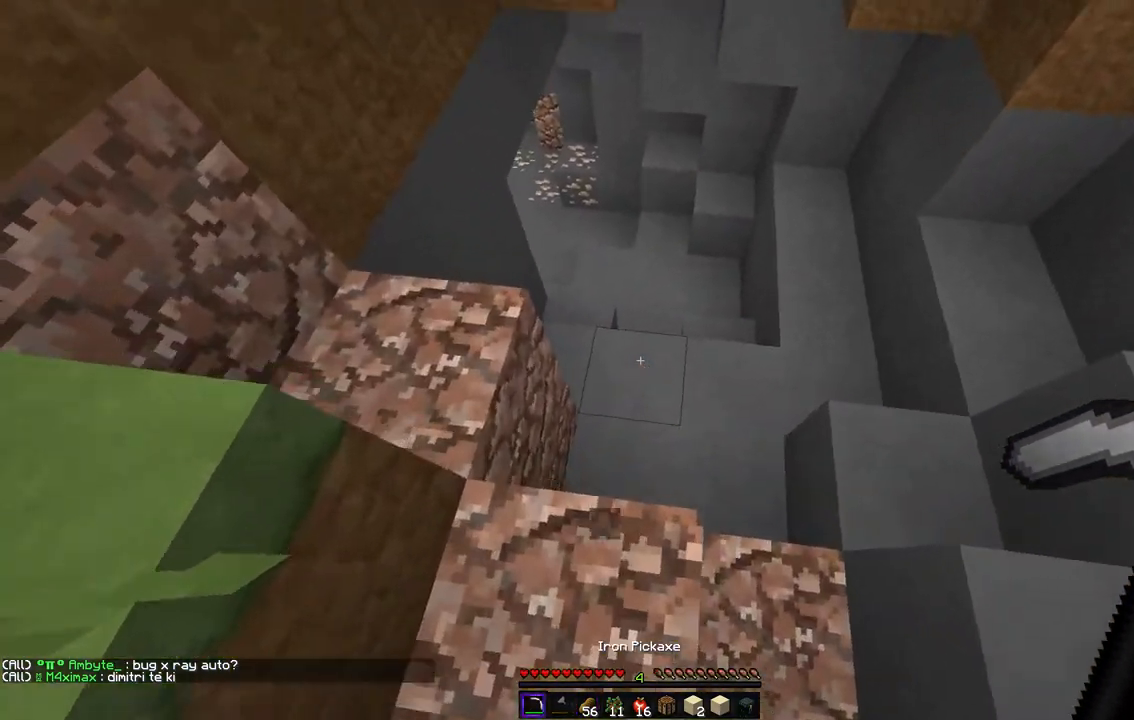
{"keys": ["z"], "mouse": [], "events": [[253, "d", "down"], [421, "d", "up"]]}
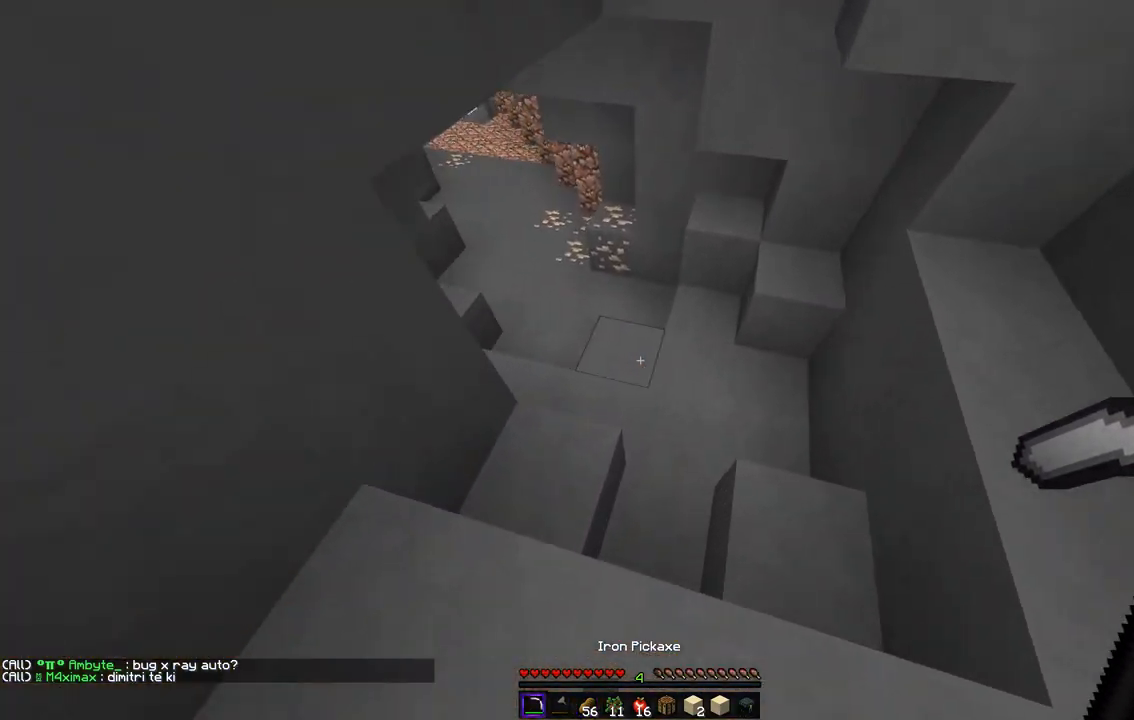
{"keys": ["z"], "mouse": [], "events": [[101, "q", "down"], [269, "q", "up"]]}
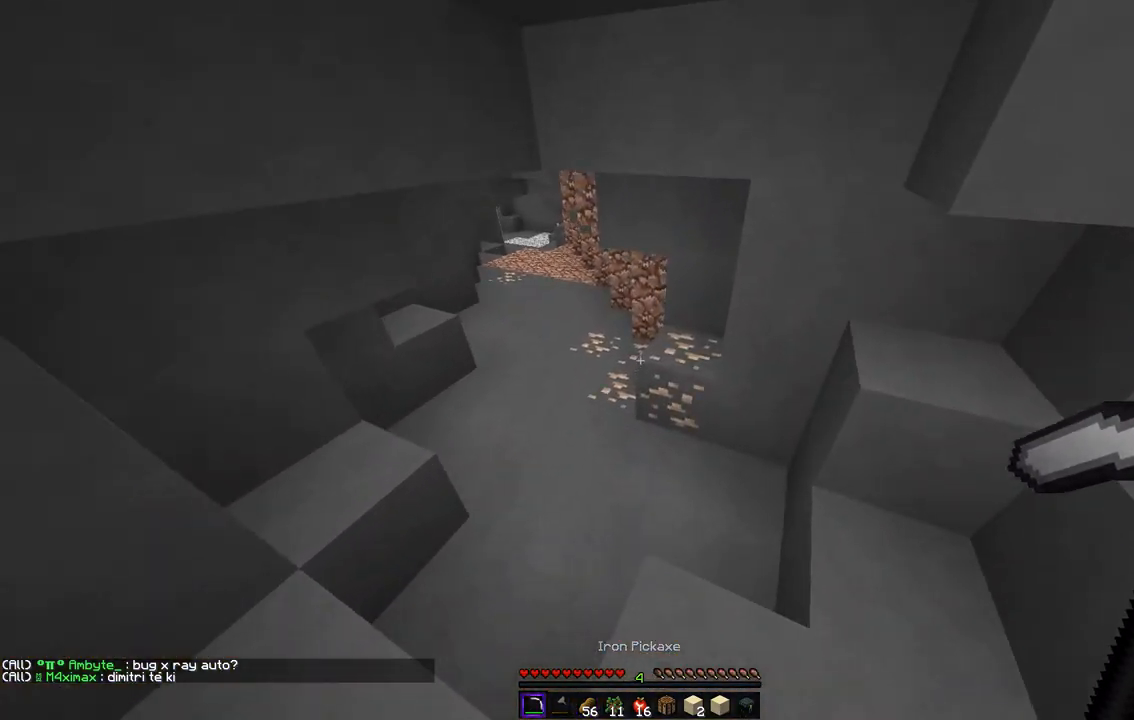
{"keys": [], "mouse": ["left"], "events": [[202, "mouse_left", "down"], [404, "z", "up"]]}
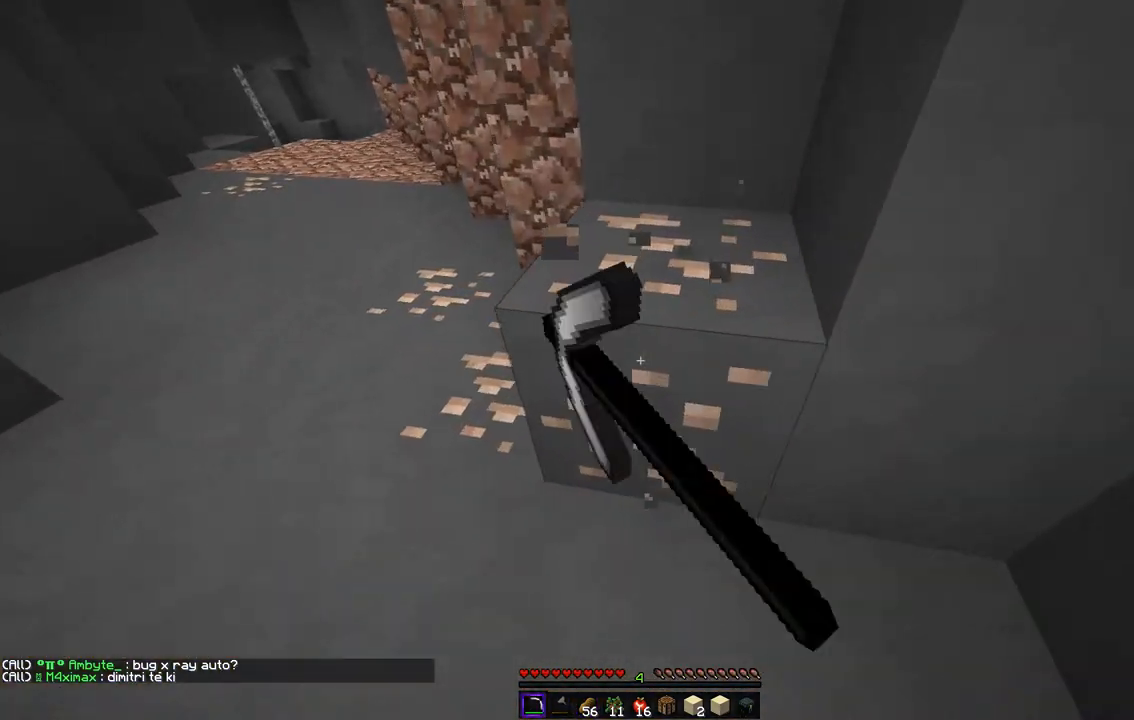
{"keys": [], "mouse": ["left"], "events": []}
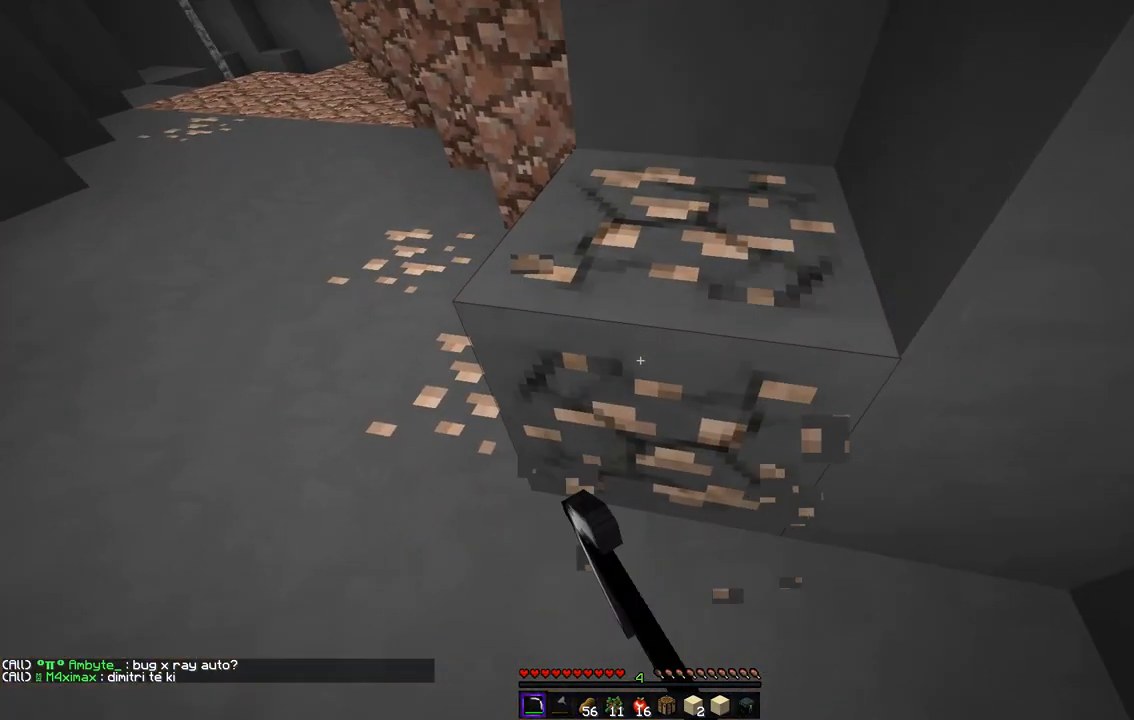
{"keys": [], "mouse": ["left"], "events": [[303, "z", "down"], [471, "z", "up"]]}
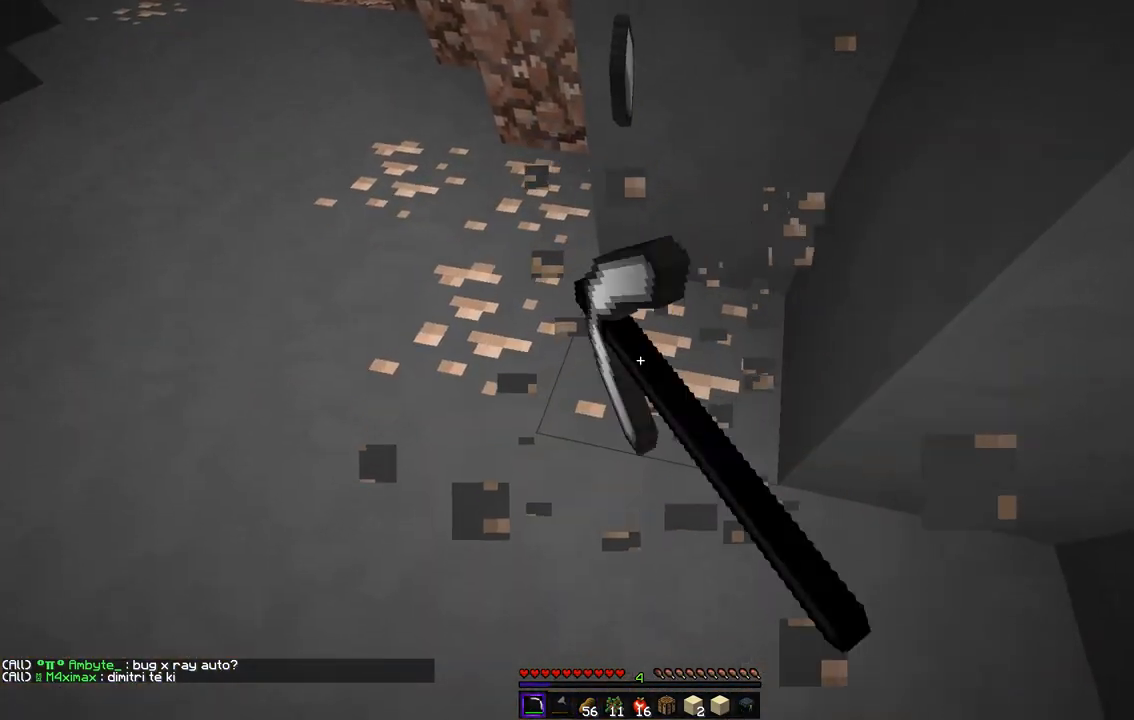
{"keys": ["d", "z"], "mouse": ["left"], "events": [[135, "z", "down"], [437, "d", "down"]]}
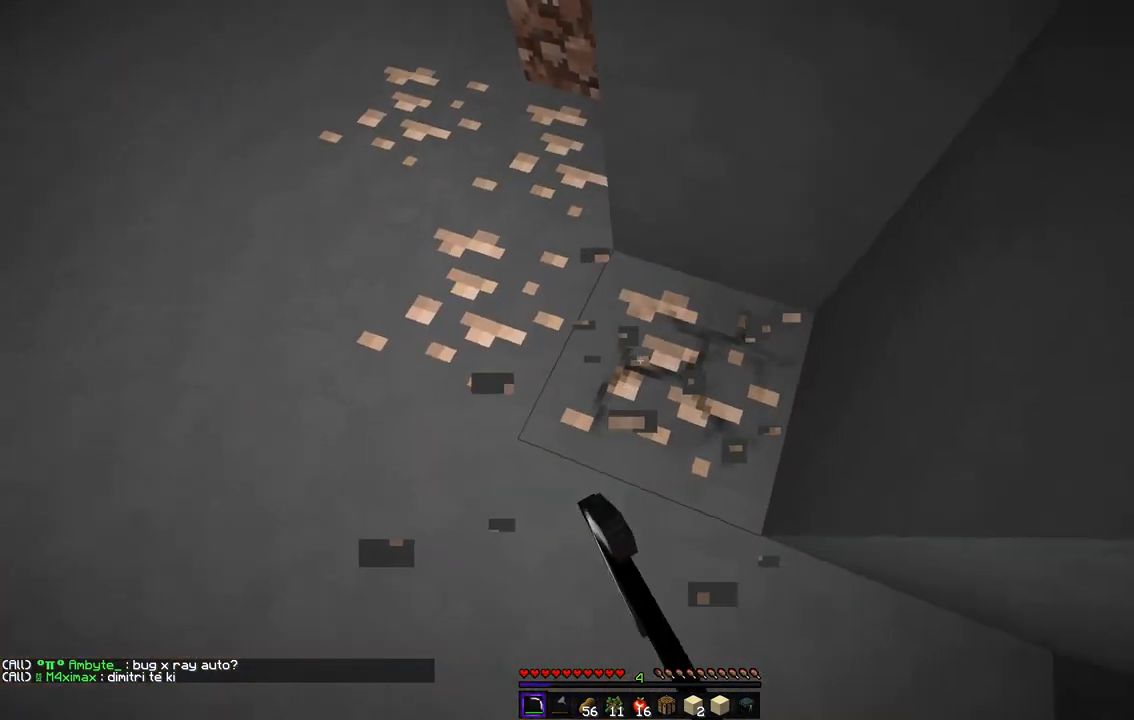
{"keys": [], "mouse": ["left"], "events": [[16, "z", "up"], [117, "d", "up"]]}
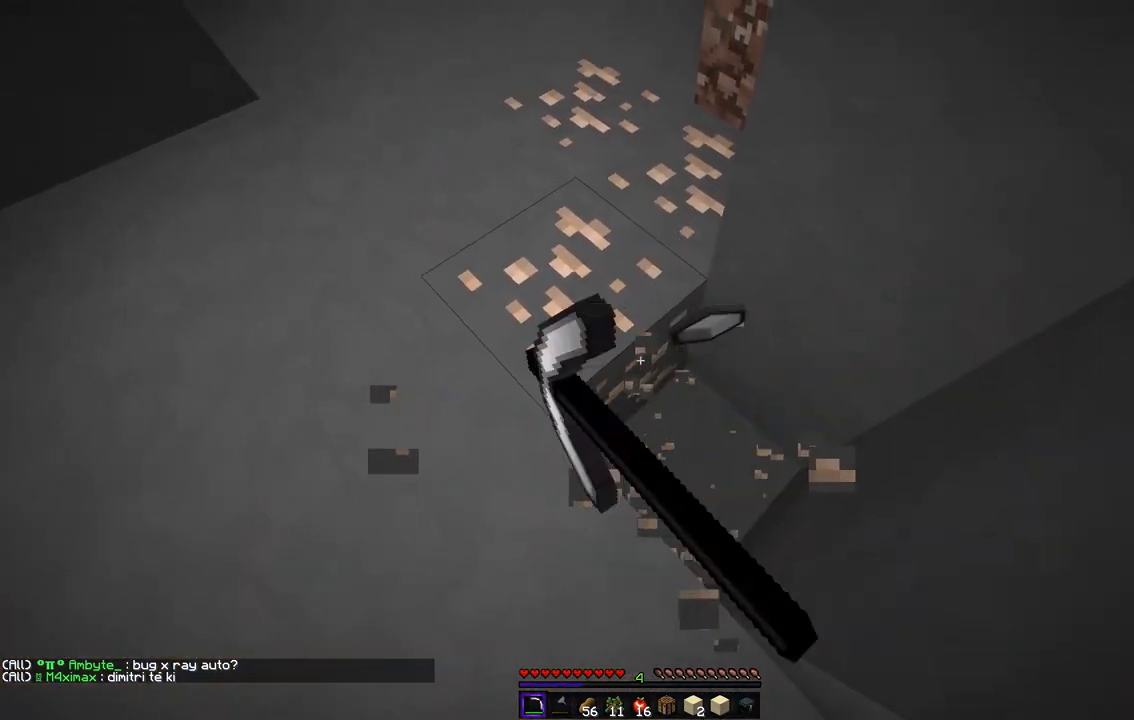
{"keys": [], "mouse": ["left"], "events": [[286, "z", "down"], [455, "z", "up"]]}
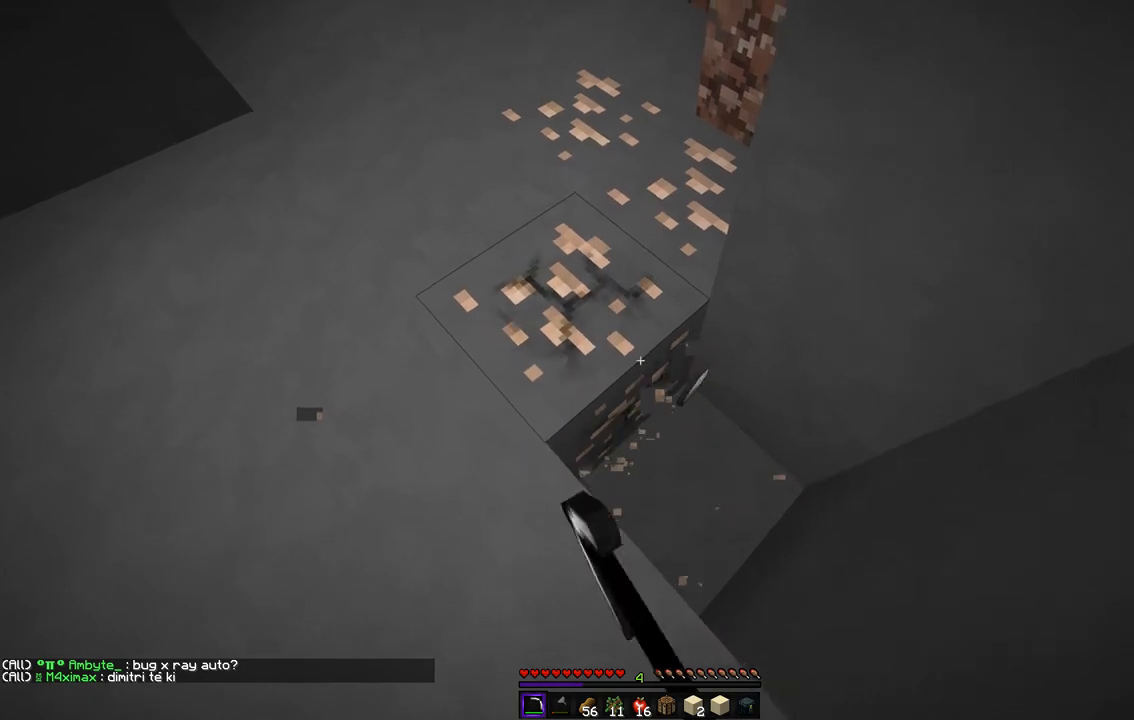
{"keys": ["q", "z"], "mouse": ["left"], "events": [[101, "q", "down"], [202, "z", "down"], [370, "z", "up"], [438, "z", "down"]]}
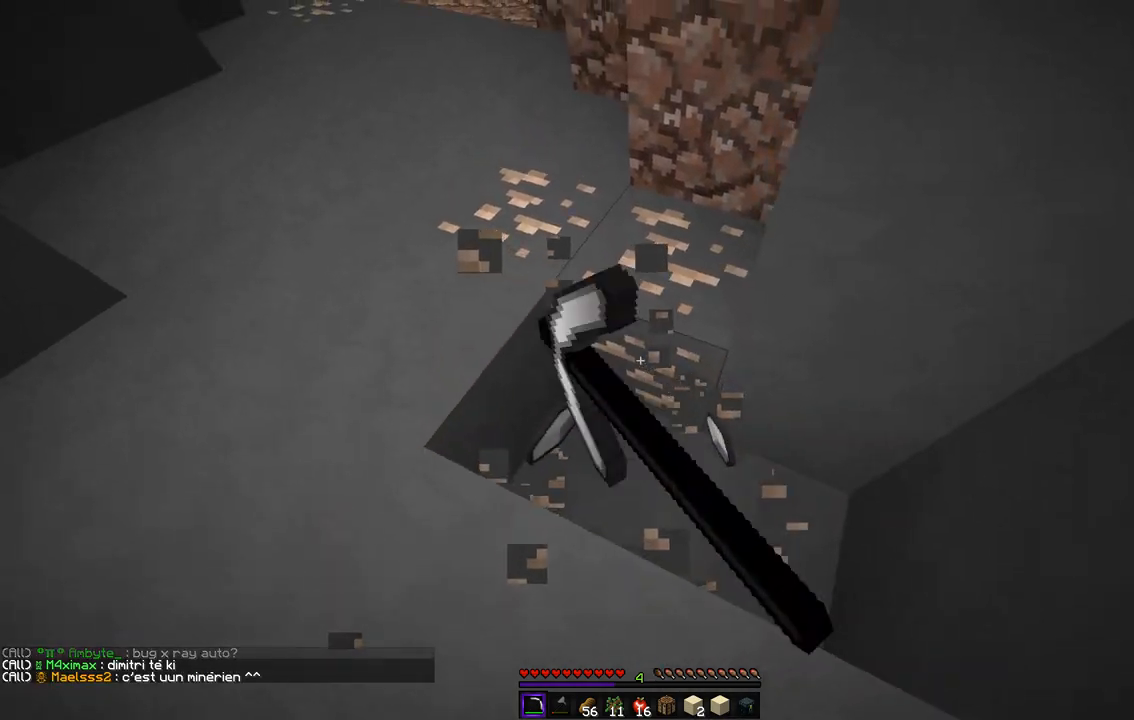
{"keys": ["z"], "mouse": ["left"], "events": [[168, "q", "up"], [168, "z", "up"], [269, "z", "down"]]}
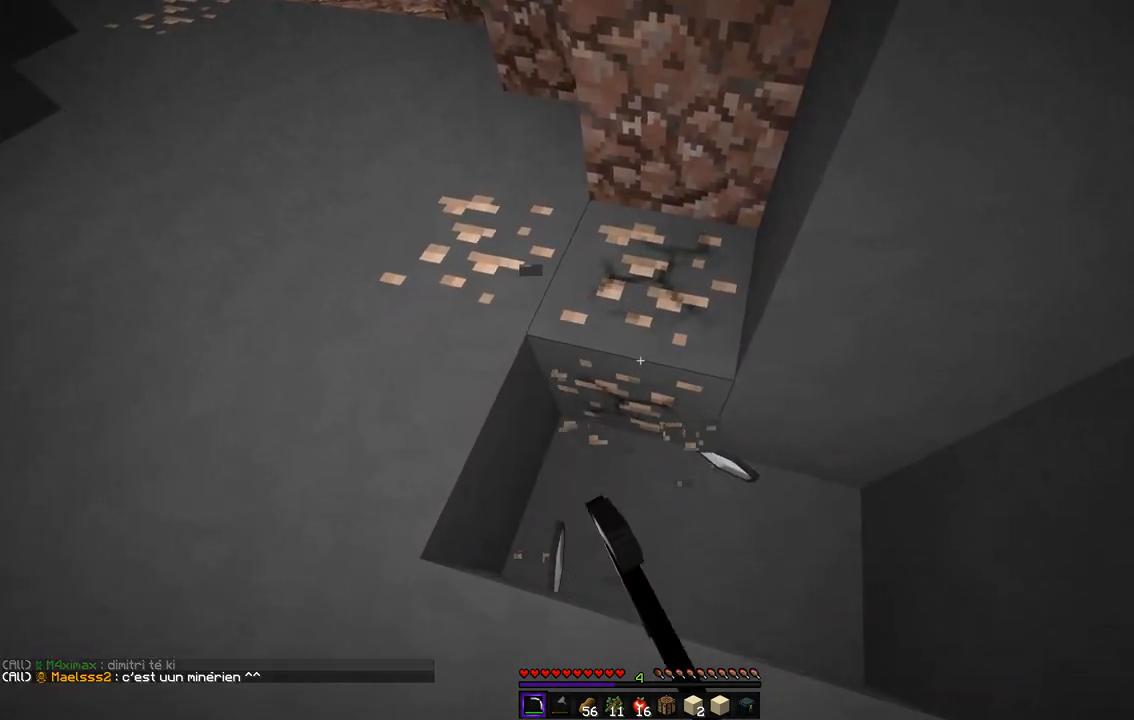
{"keys": [], "mouse": ["left"], "events": [[34, "z", "up"], [135, "z", "down"], [472, "z", "up"]]}
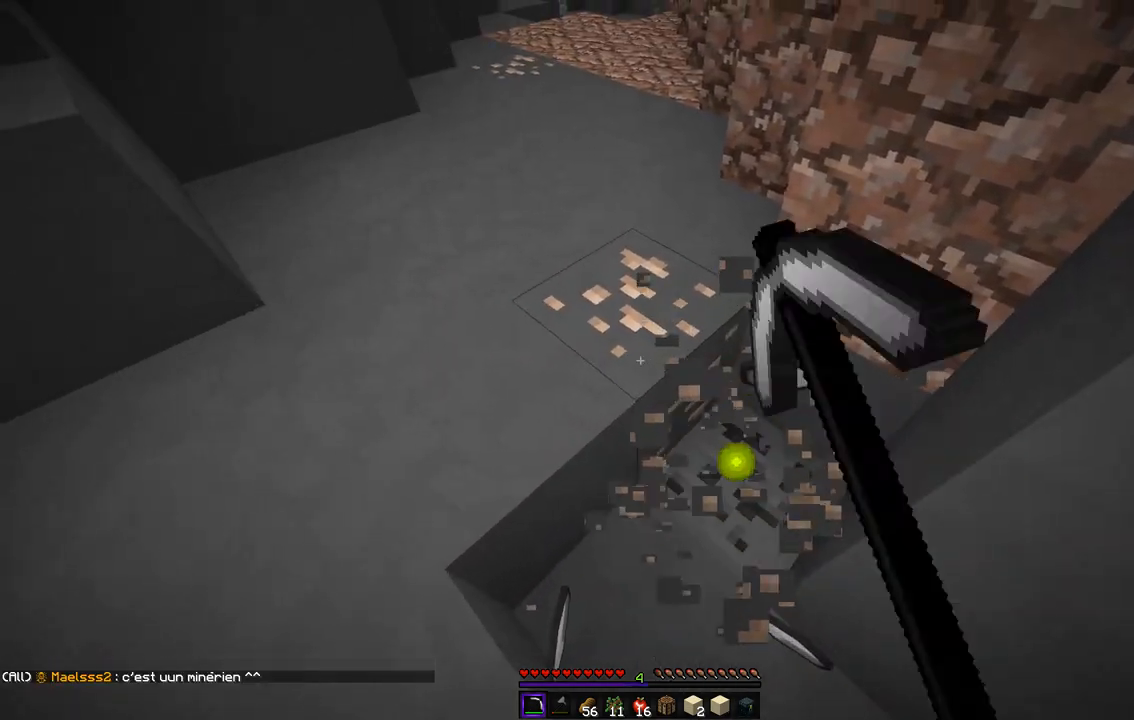
{"keys": [], "mouse": ["left"], "events": []}
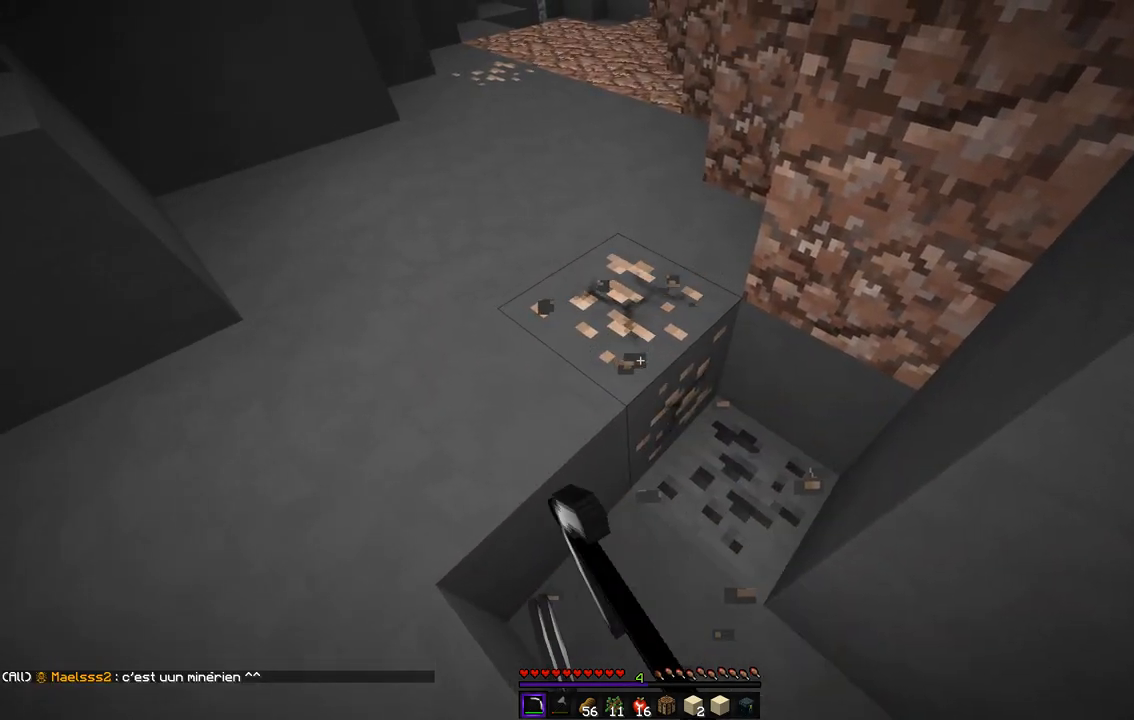
{"keys": ["z"], "mouse": ["left"], "events": [[454, "z", "down"]]}
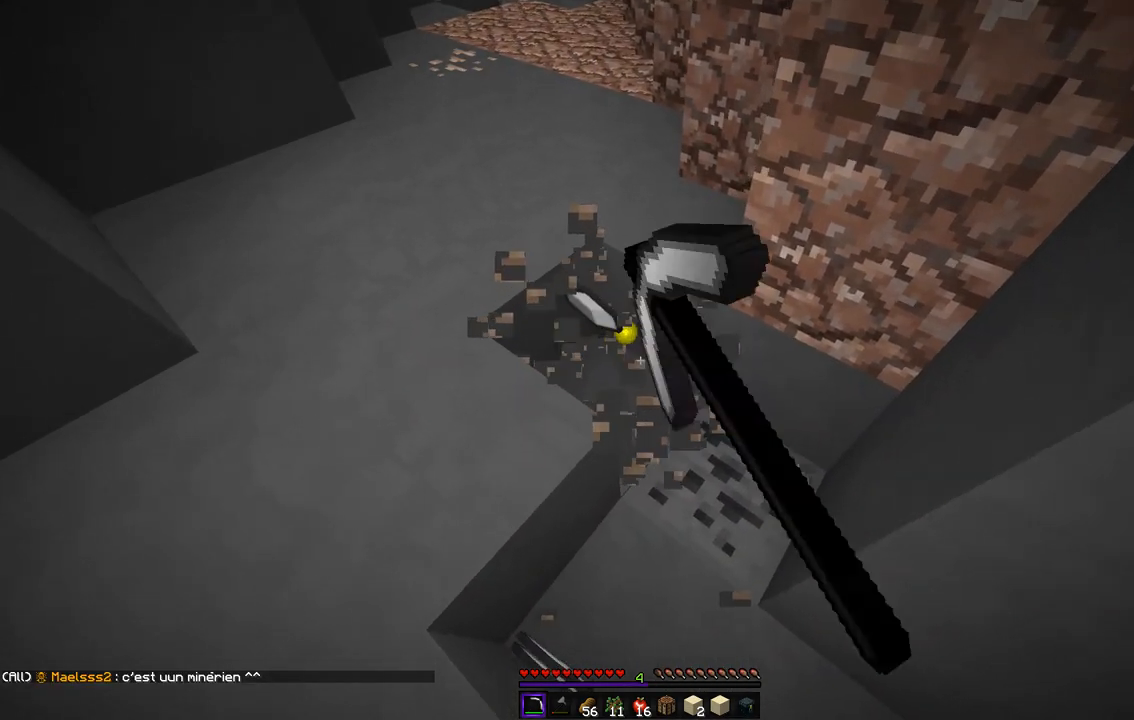
{"keys": ["d"], "mouse": ["left"], "events": [[302, "d", "down"], [319, "z", "up"]]}
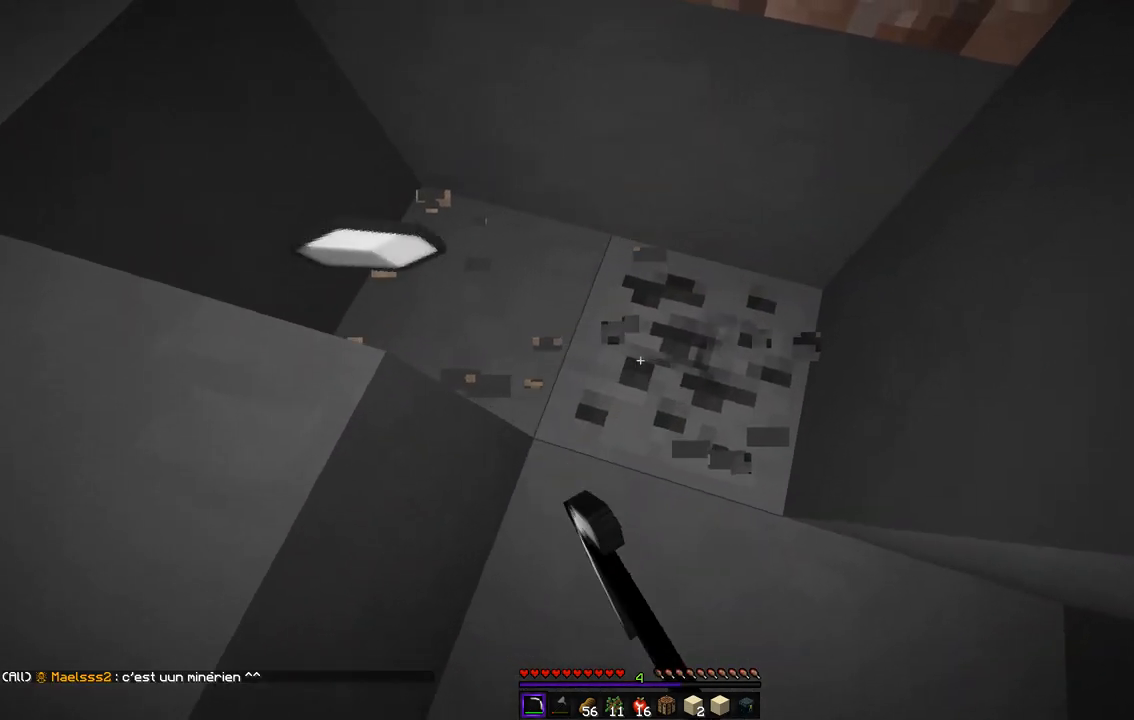
{"keys": ["d"], "mouse": [], "events": [[17, "d", "up"], [337, "d", "down"], [404, "mouse_left", "up"]]}